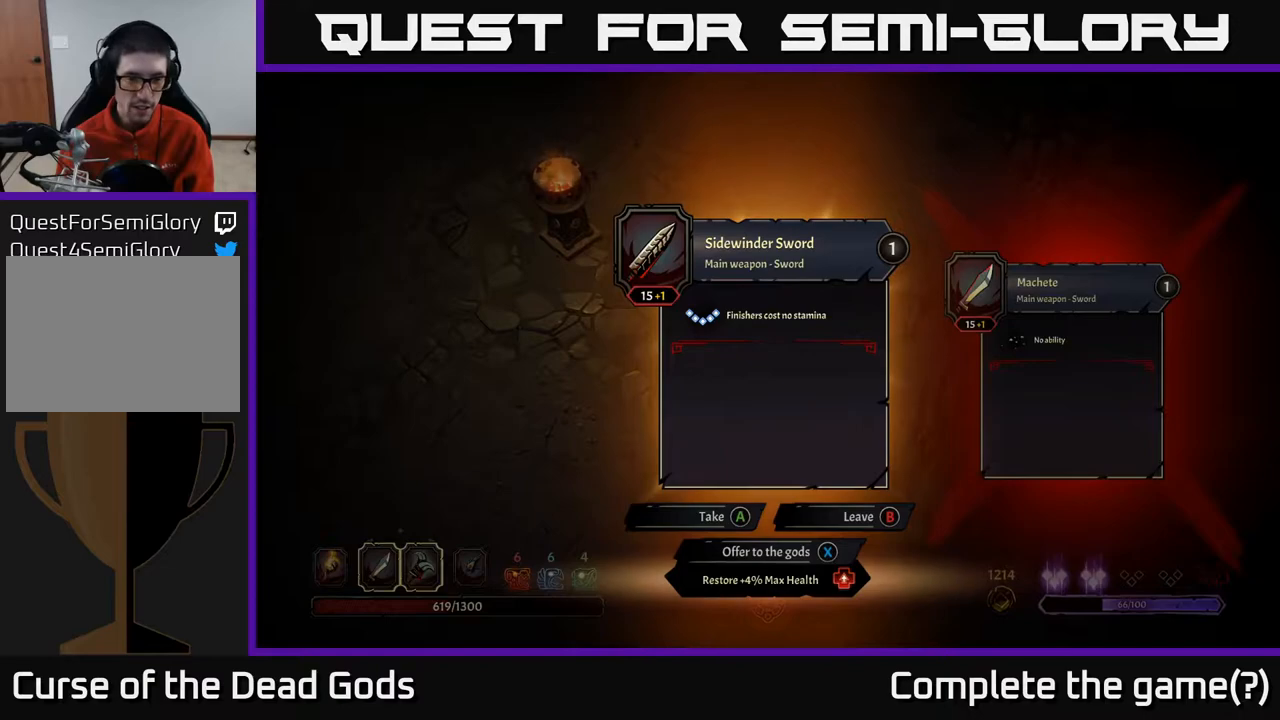
Gameplay with a controller (Xbox layout); each line is a JSON object with the inputs held at the frame after it. "events" lists button and stick changes between this image and that frame as [ms after this image, input, new state], when the widget could be followed in between.
{"buttons": [], "left_stick": "center", "right_stick": "center", "events": [[117, "A", "down"], [183, "A", "up"]]}
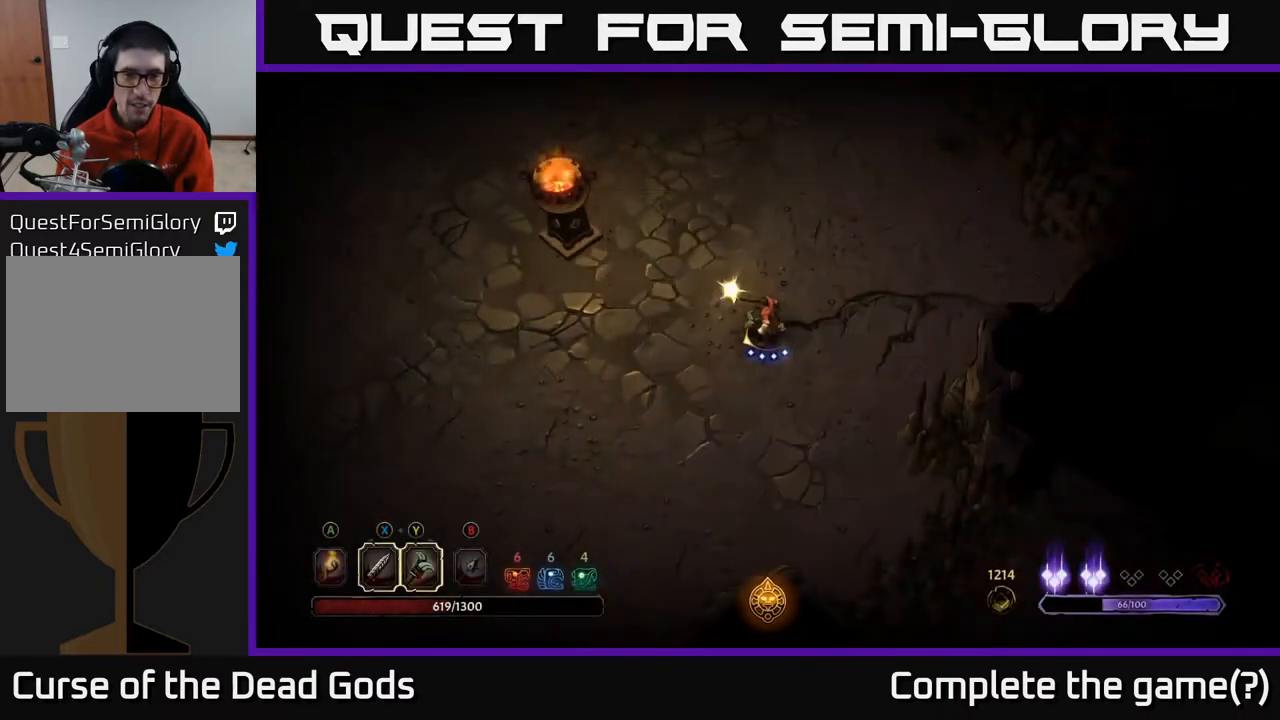
{"buttons": [], "left_stick": "up", "right_stick": "center", "events": [[433, "left_stick", "up"]]}
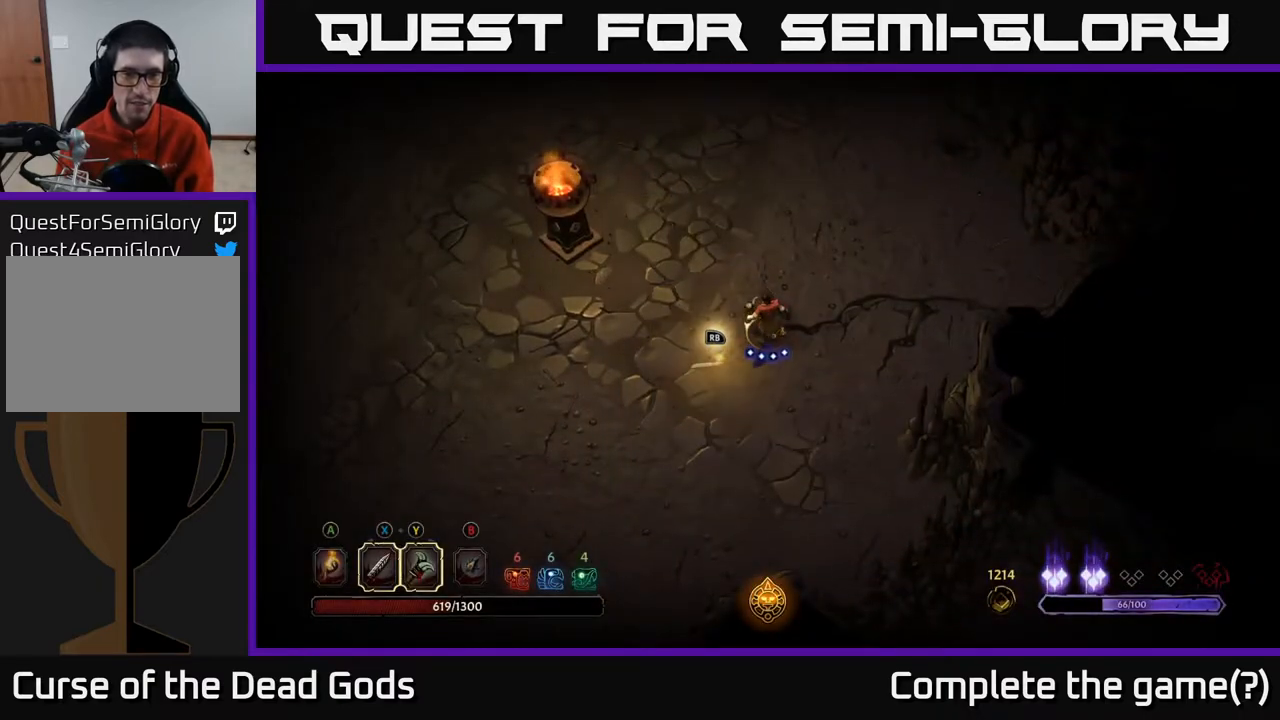
{"buttons": [], "left_stick": "up-left", "right_stick": "center", "events": [[33, "left_stick", "center"], [283, "left_stick", "up-left"]]}
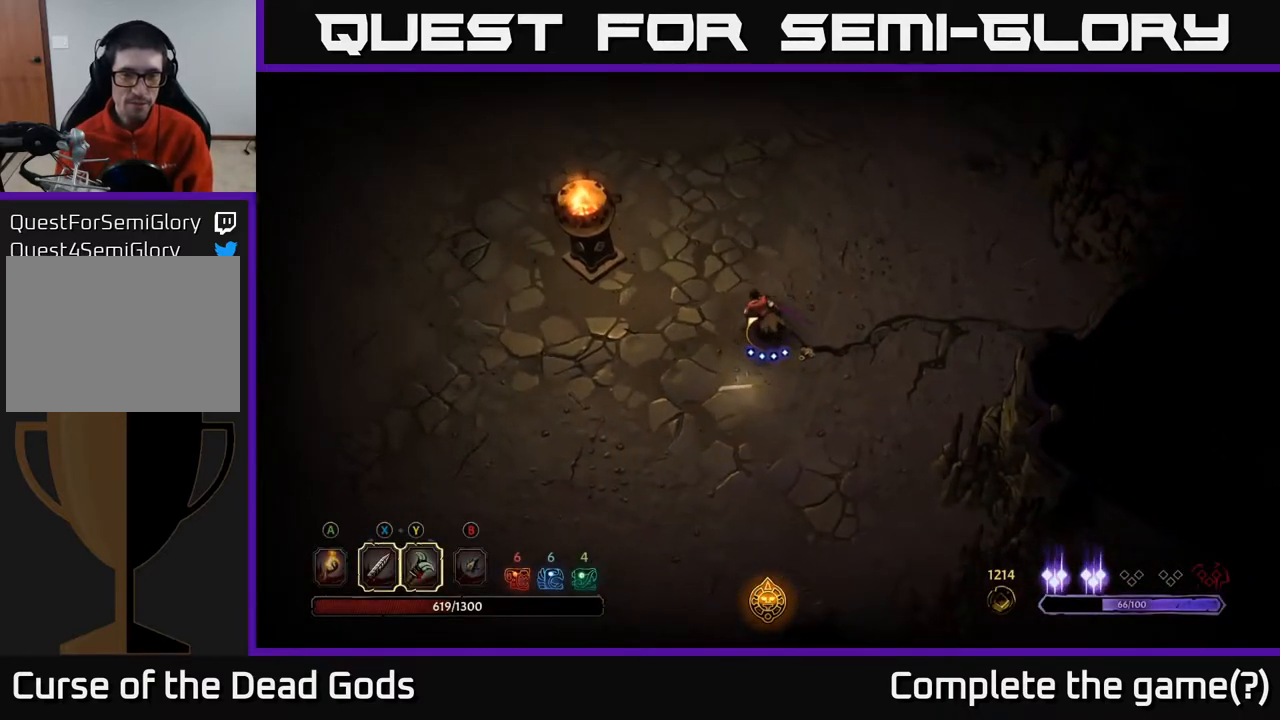
{"buttons": [], "left_stick": "up", "right_stick": "center", "events": [[317, "left_stick", "up"]]}
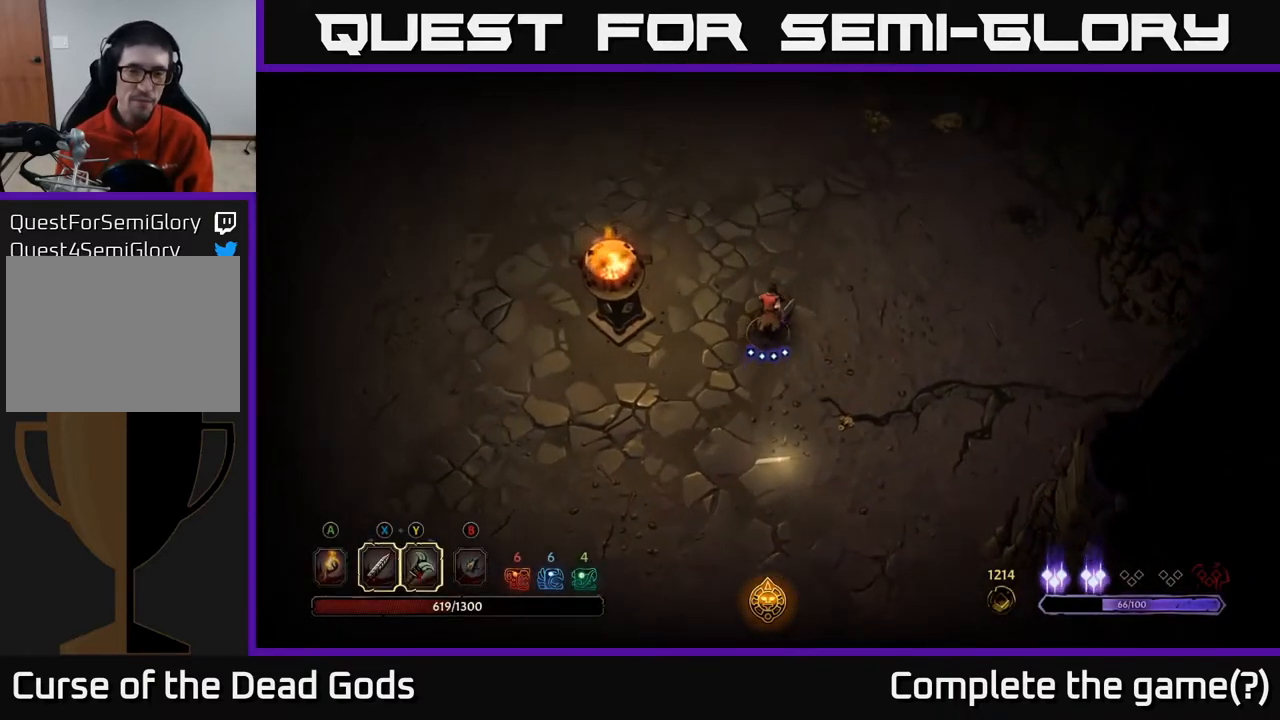
{"buttons": [], "left_stick": "up", "right_stick": "center", "events": []}
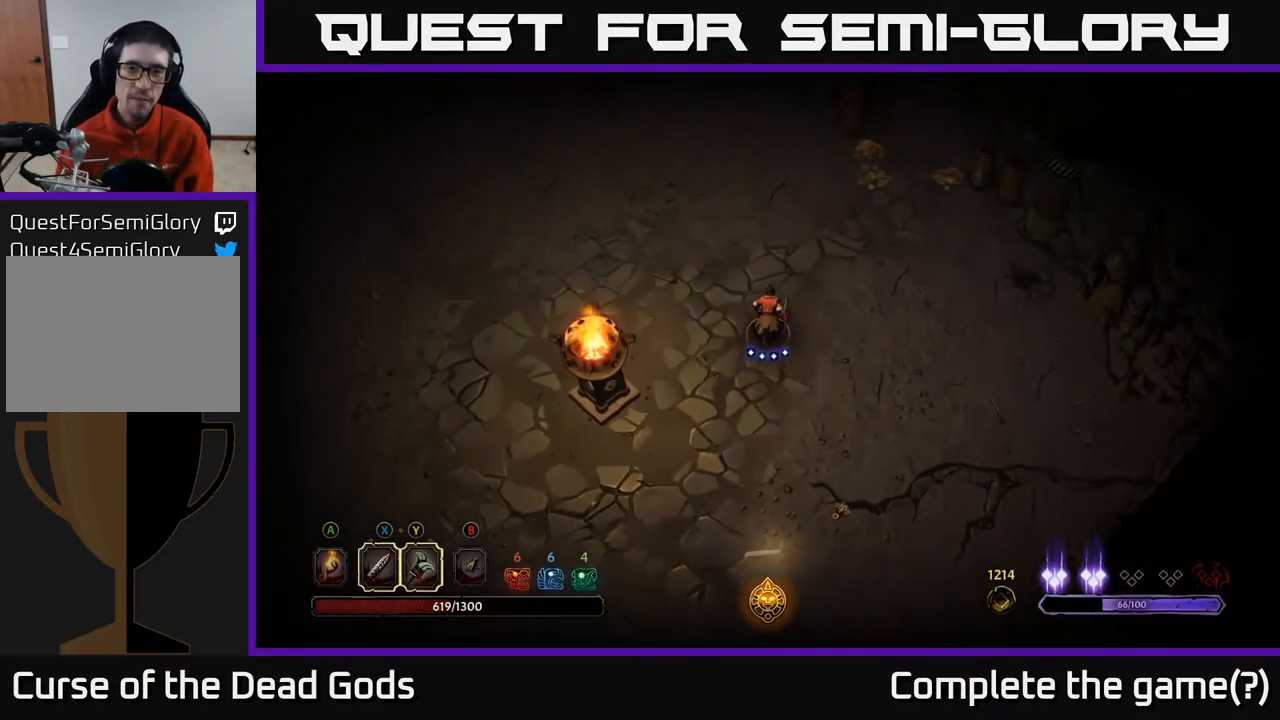
{"buttons": [], "left_stick": "up", "right_stick": "center", "events": []}
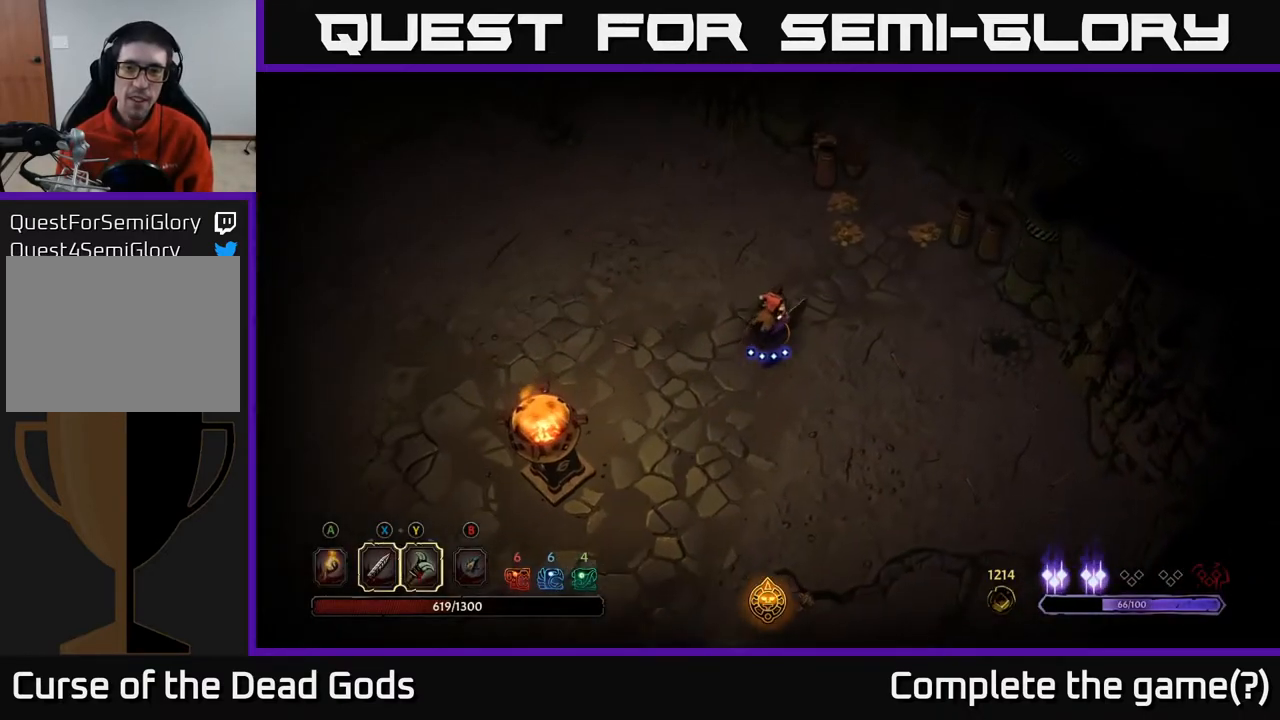
{"buttons": [], "left_stick": "up-right", "right_stick": "center", "events": [[317, "left_stick", "up-right"]]}
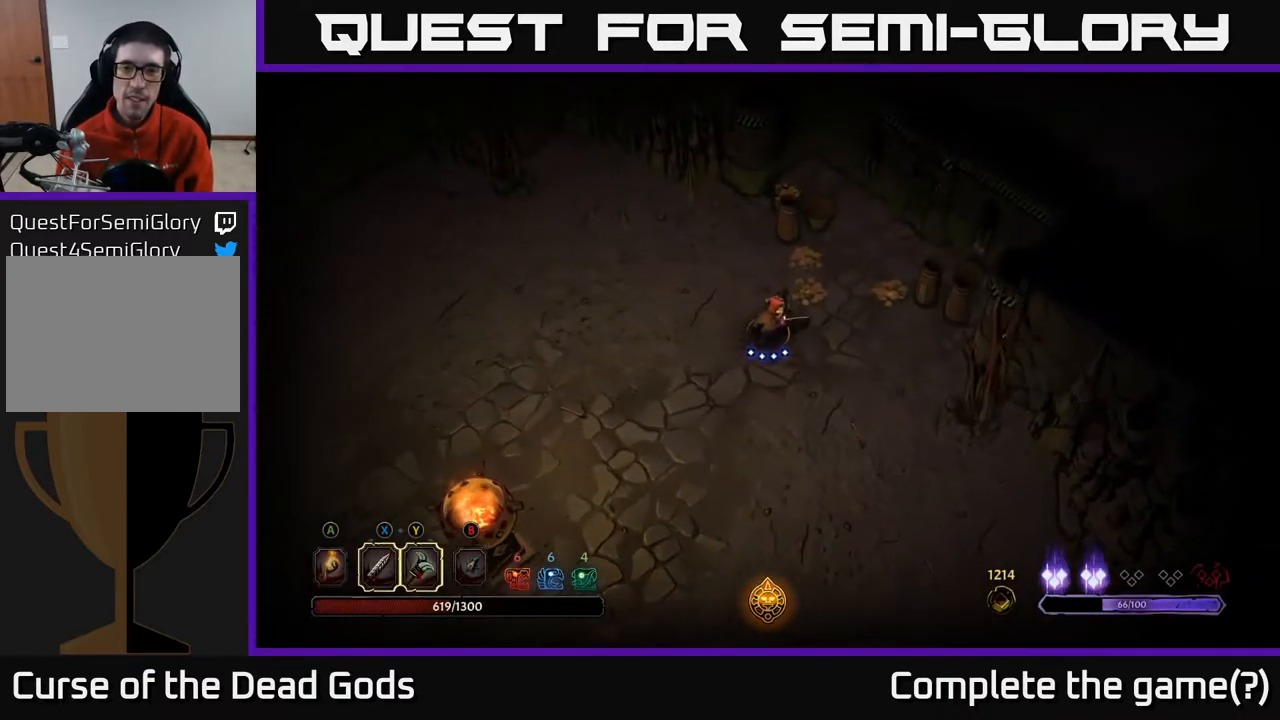
{"buttons": [], "left_stick": "up", "right_stick": "center", "events": [[100, "left_stick", "up"]]}
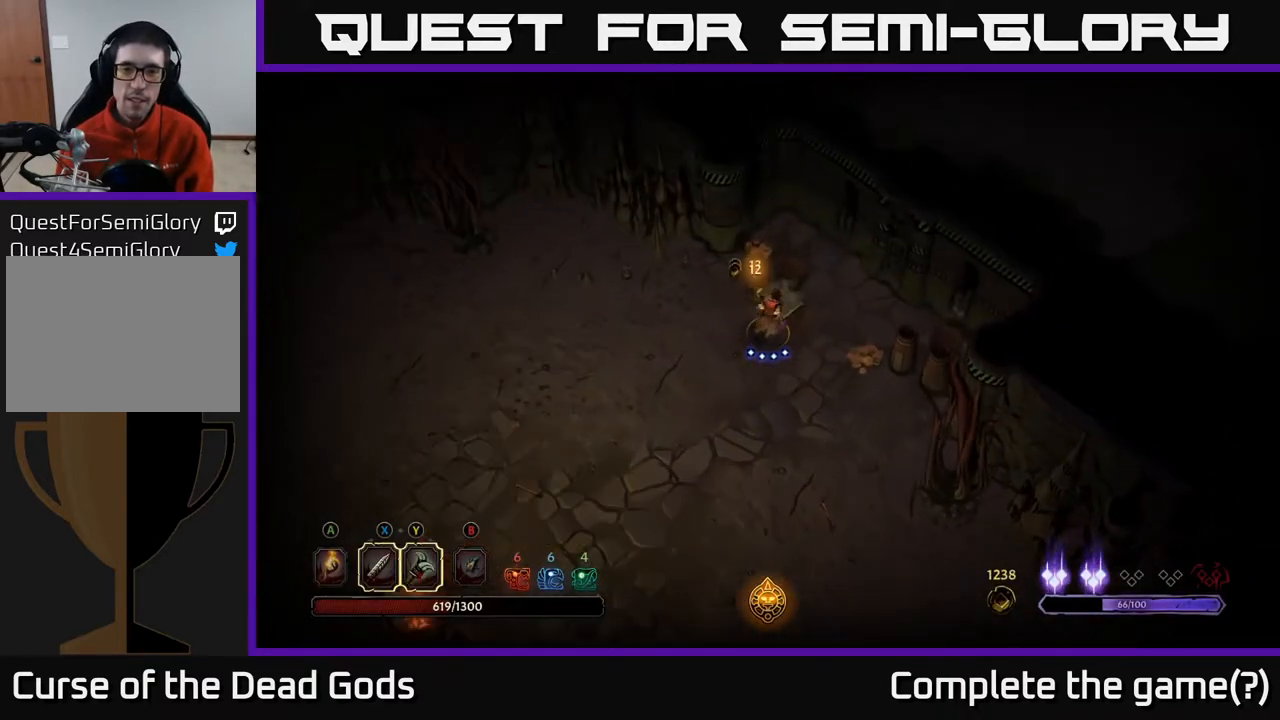
{"buttons": [], "left_stick": "up", "right_stick": "center", "events": [[17, "X", "down"], [67, "X", "up"]]}
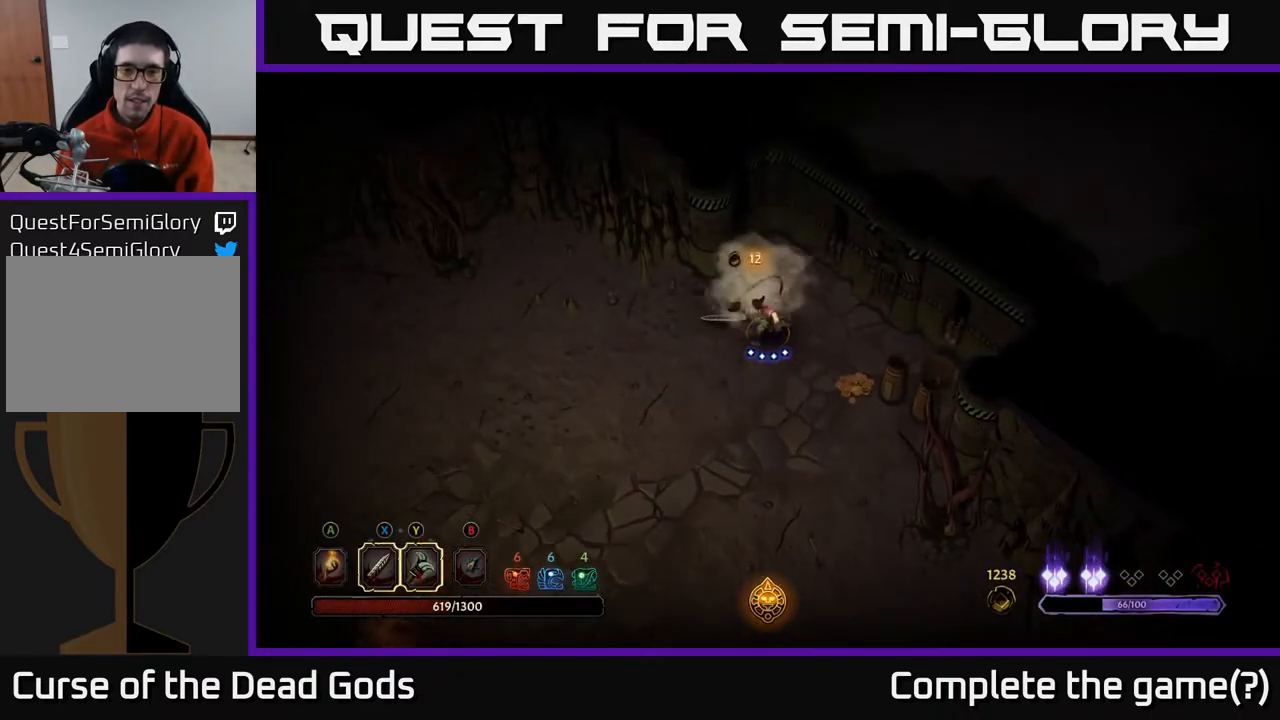
{"buttons": [], "left_stick": "right", "right_stick": "center", "events": [[500, "left_stick", "right"]]}
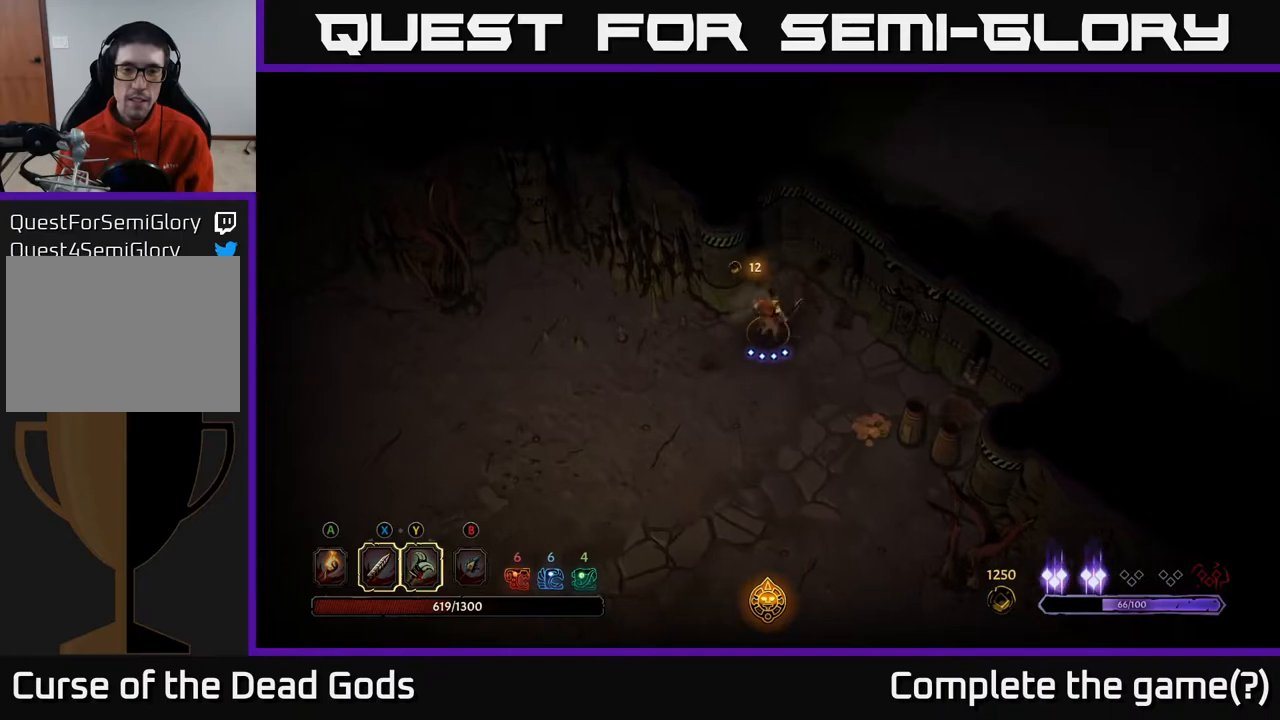
{"buttons": [], "left_stick": "down-right", "right_stick": "center", "events": [[67, "left_stick", "down-right"]]}
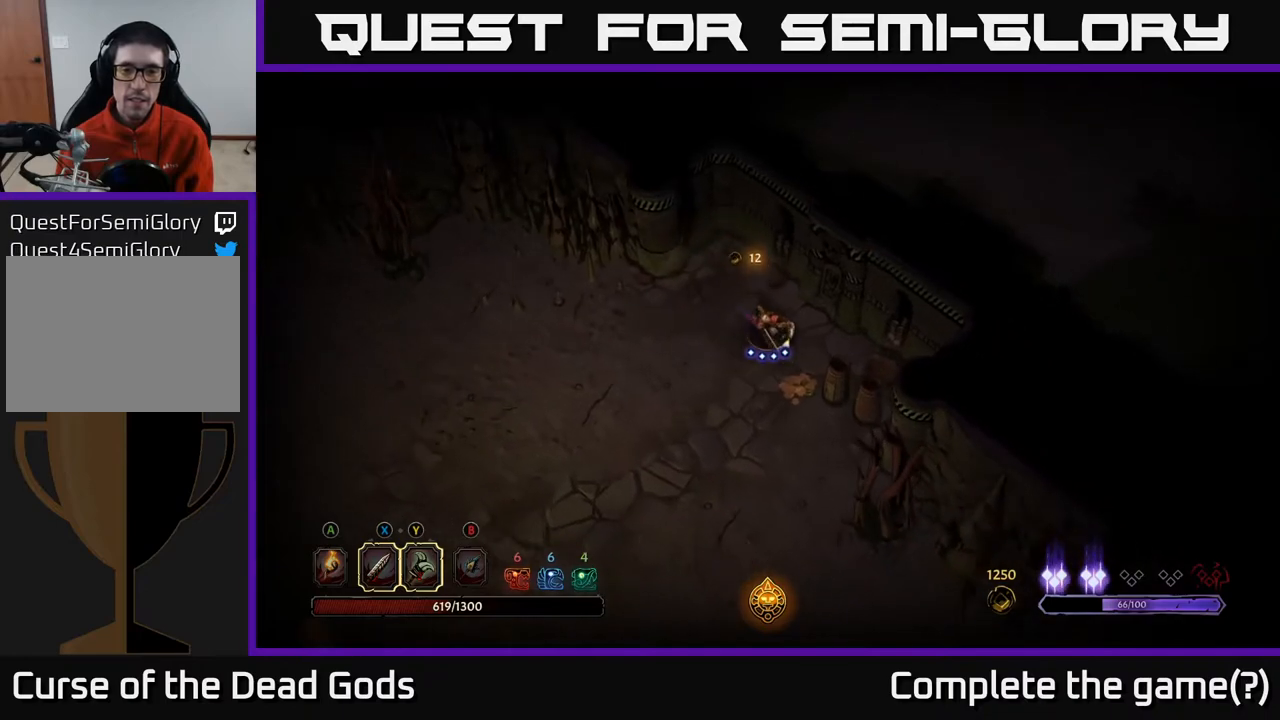
{"buttons": [], "left_stick": "left", "right_stick": "center", "events": [[167, "left_stick", "down"], [317, "left_stick", "down-left"], [433, "left_stick", "left"]]}
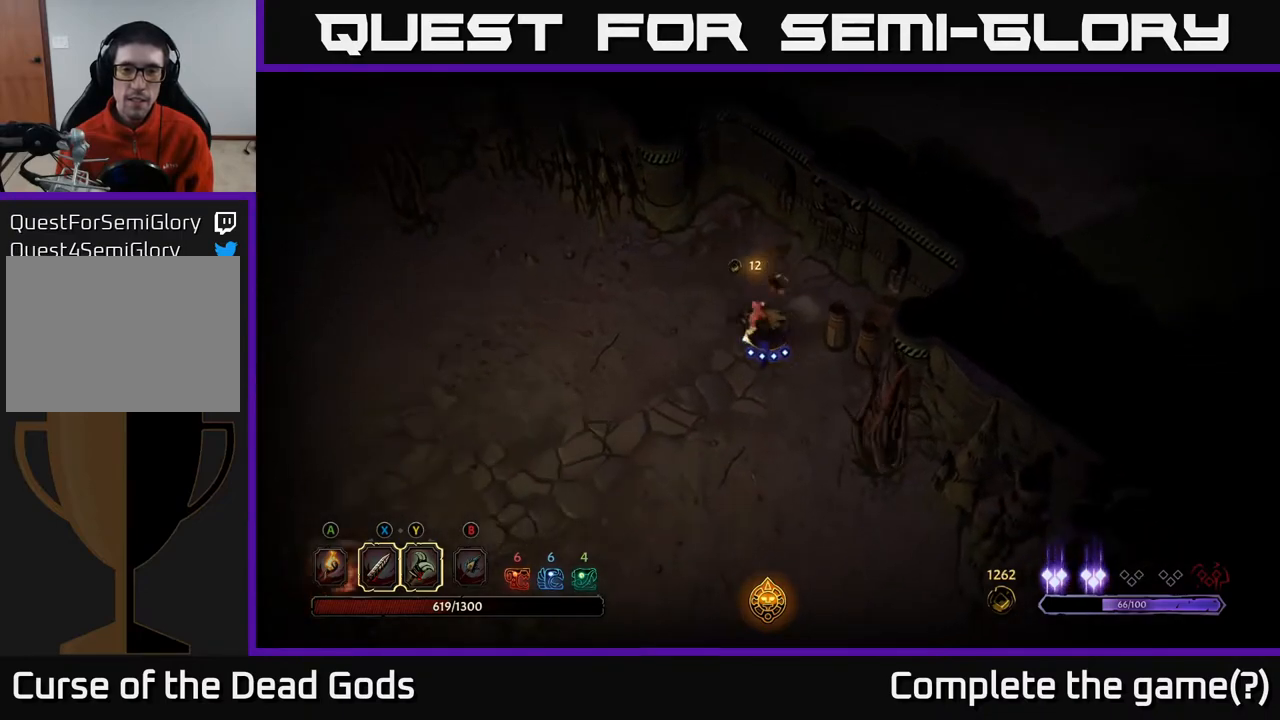
{"buttons": [], "left_stick": "left", "right_stick": "center", "events": []}
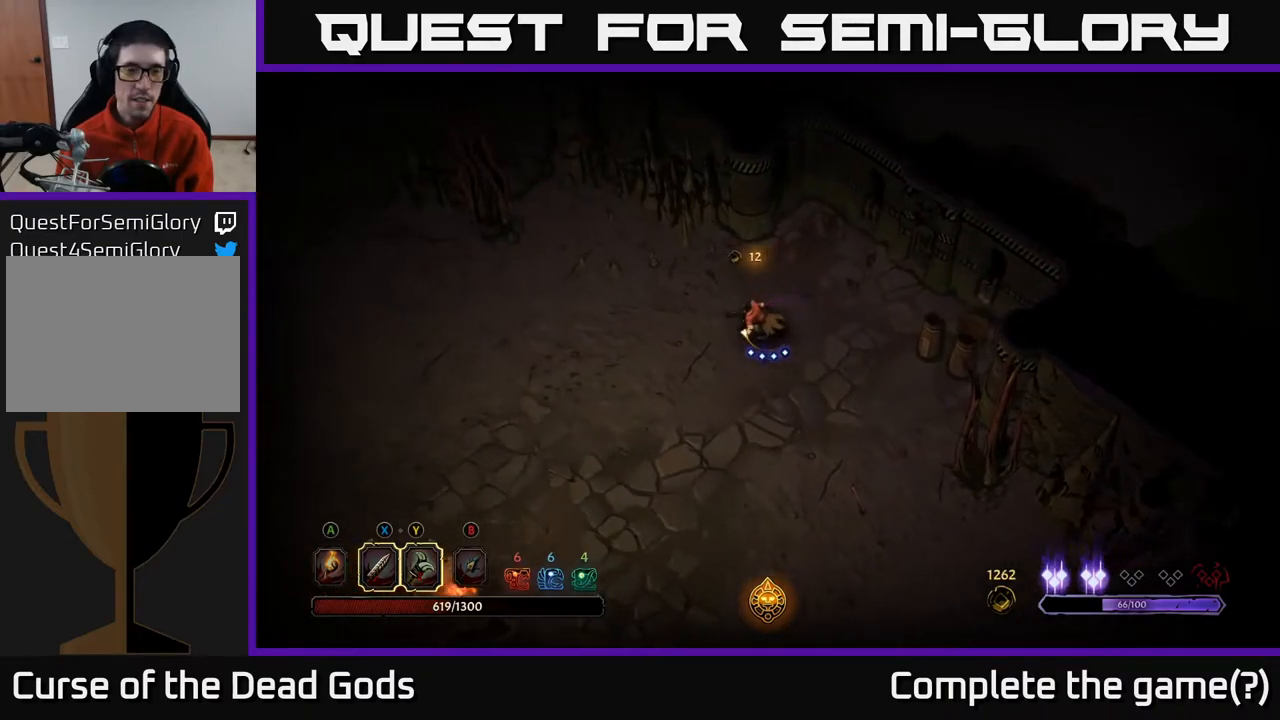
{"buttons": [], "left_stick": "left", "right_stick": "center", "events": []}
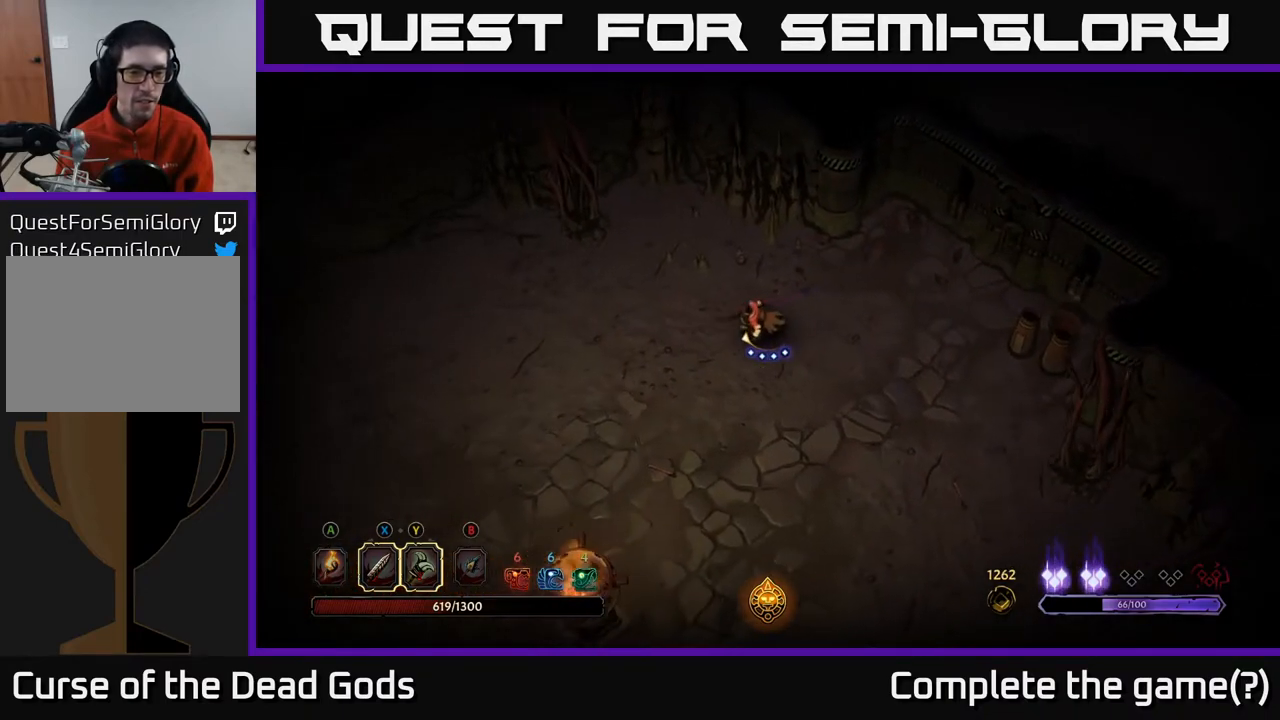
{"buttons": [], "left_stick": "left", "right_stick": "center", "events": [[33, "left_stick", "down-left"], [333, "left_stick", "left"]]}
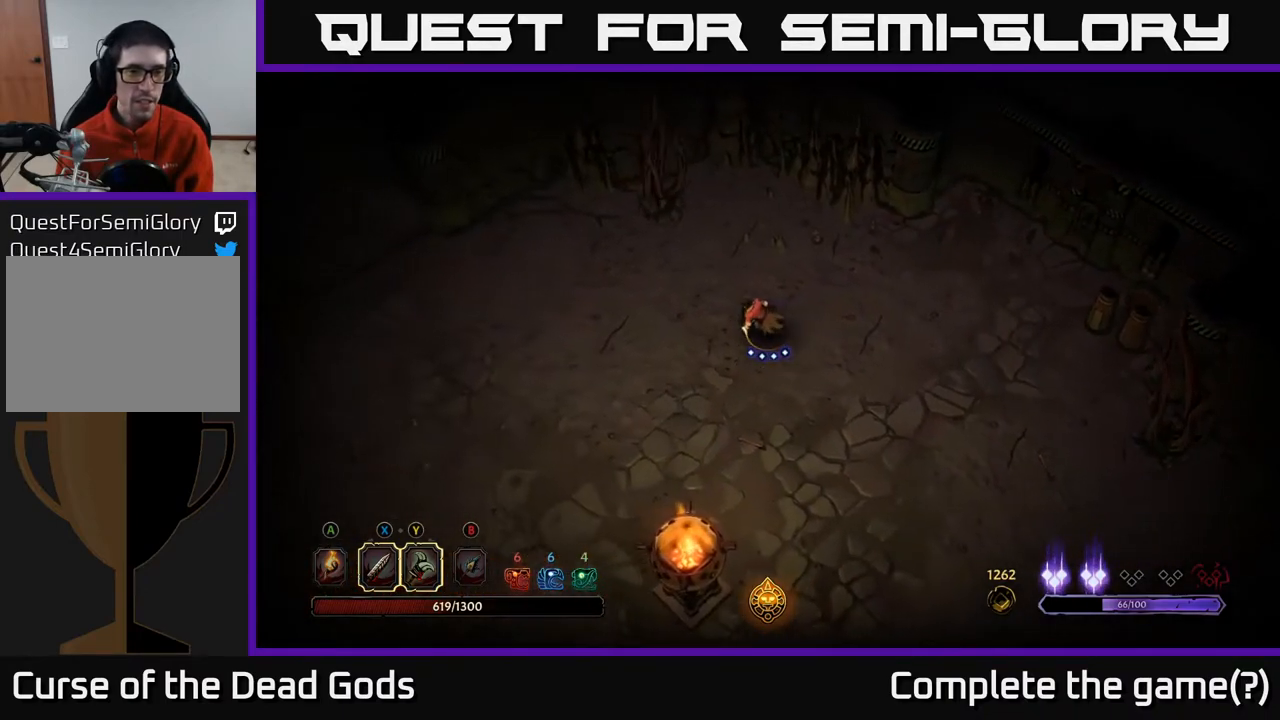
{"buttons": [], "left_stick": "left", "right_stick": "center", "events": [[117, "left_stick", "up-left"], [417, "left_stick", "left"]]}
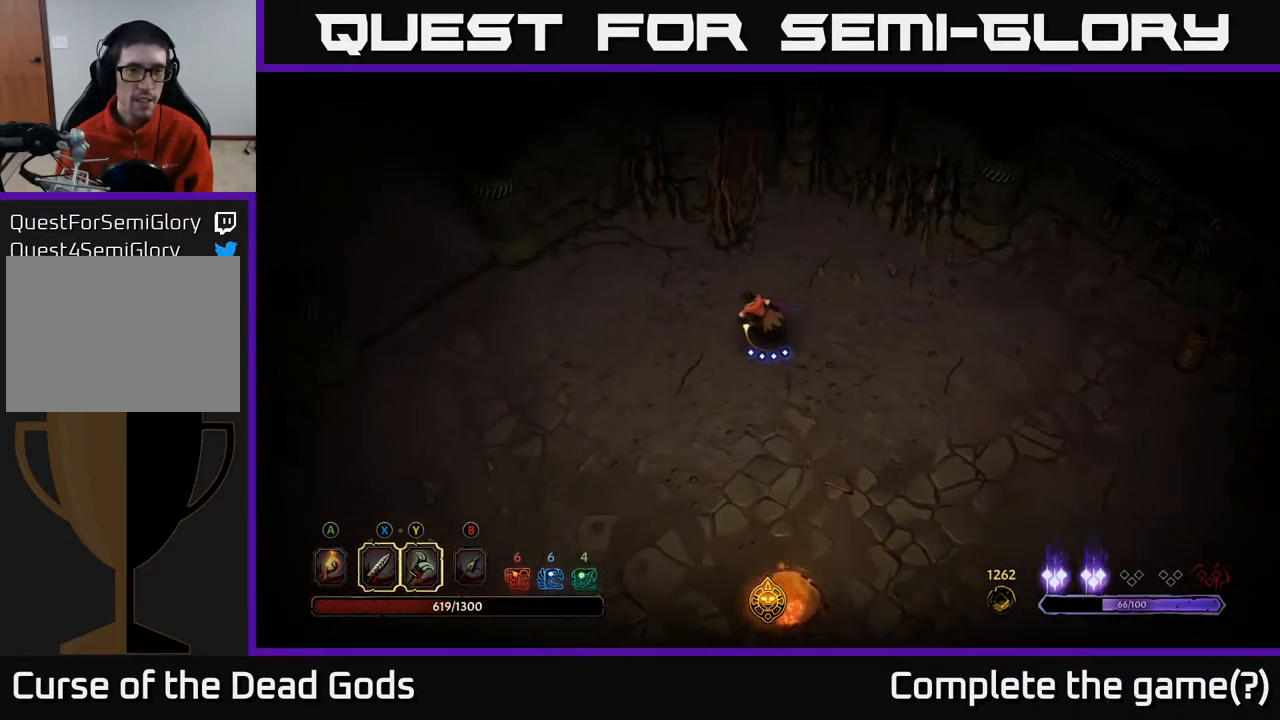
{"buttons": [], "left_stick": "left", "right_stick": "center", "events": []}
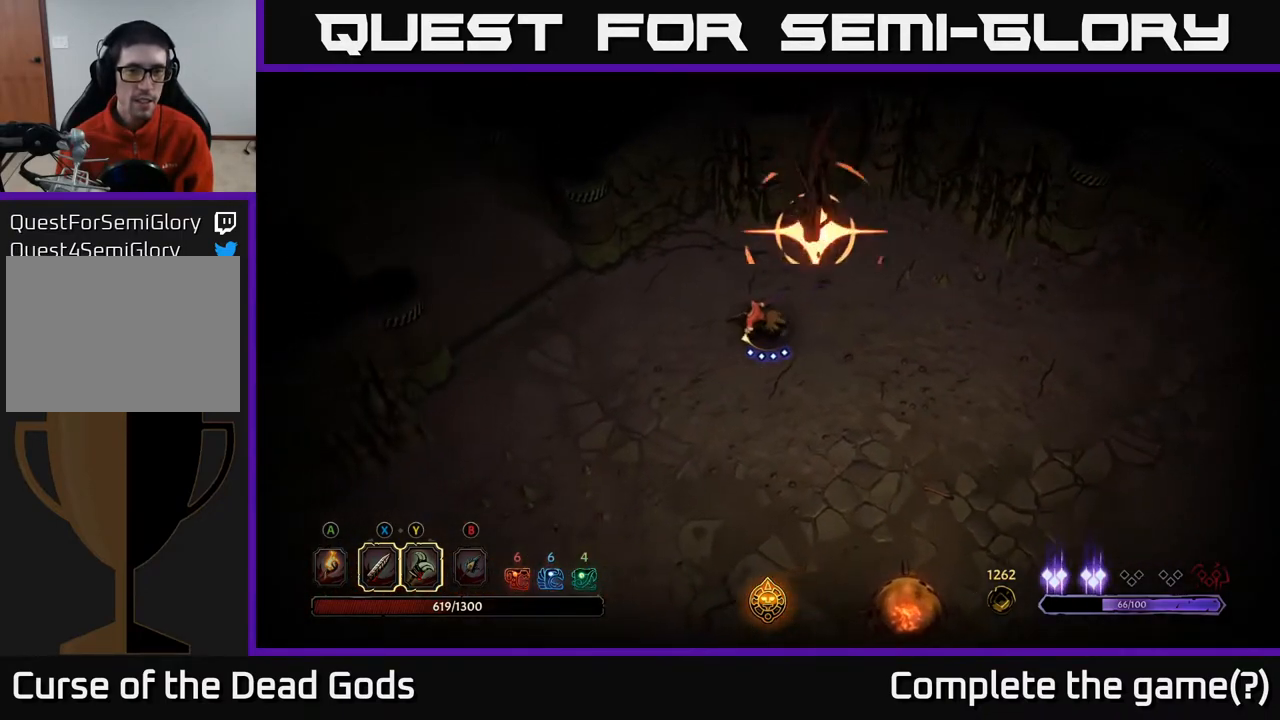
{"buttons": [], "left_stick": "up-left", "right_stick": "center", "events": [[67, "R2", "down"], [200, "R2", "up"], [483, "left_stick", "up-left"]]}
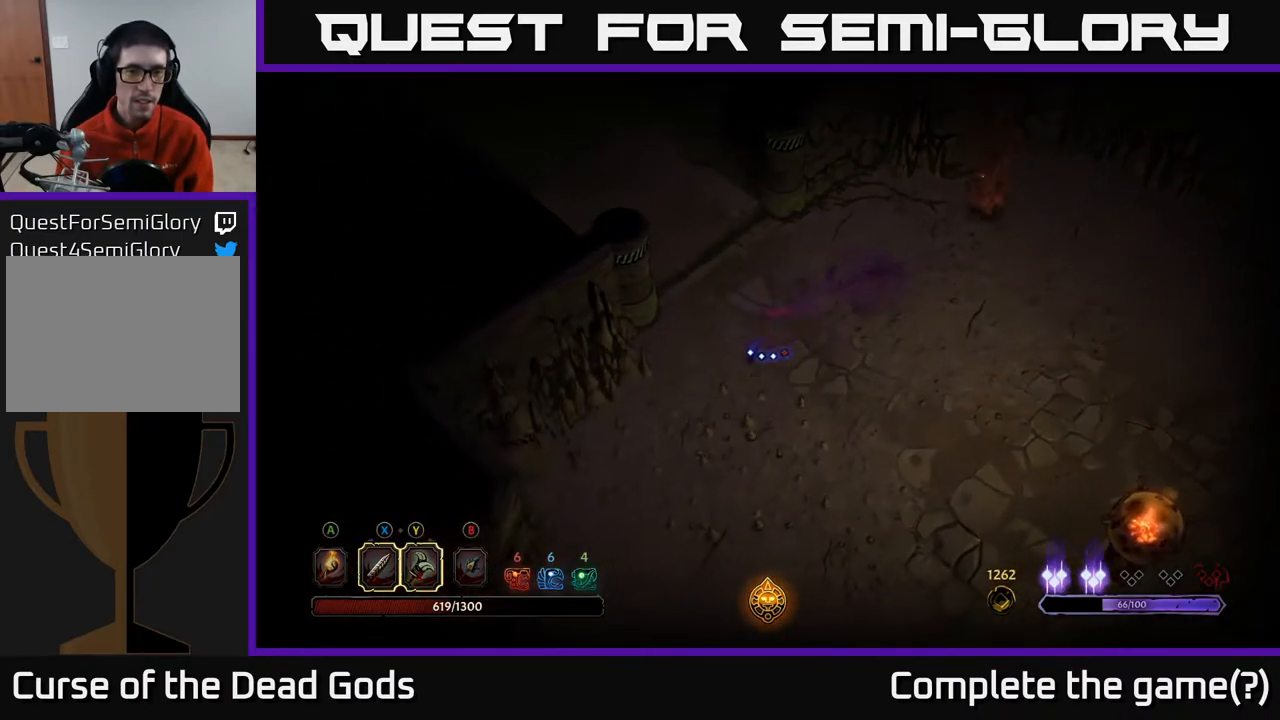
{"buttons": [], "left_stick": "up-left", "right_stick": "center", "events": []}
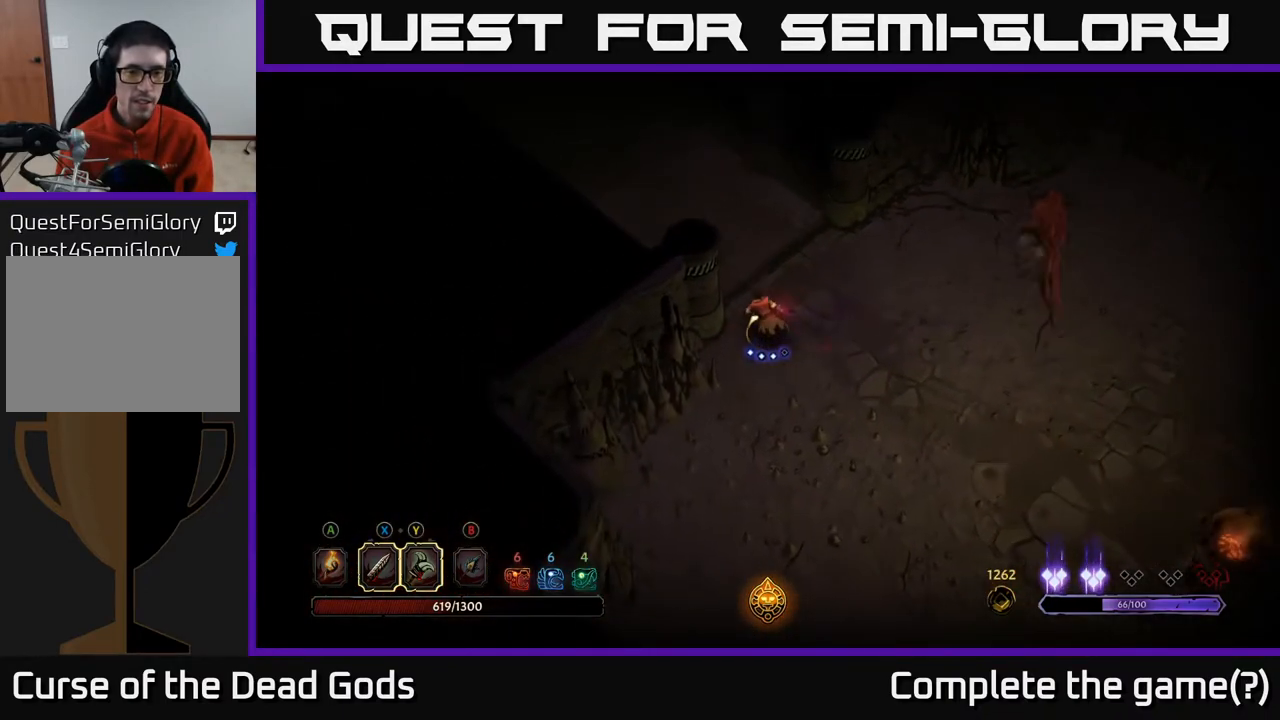
{"buttons": [], "left_stick": "up-left", "right_stick": "center", "events": []}
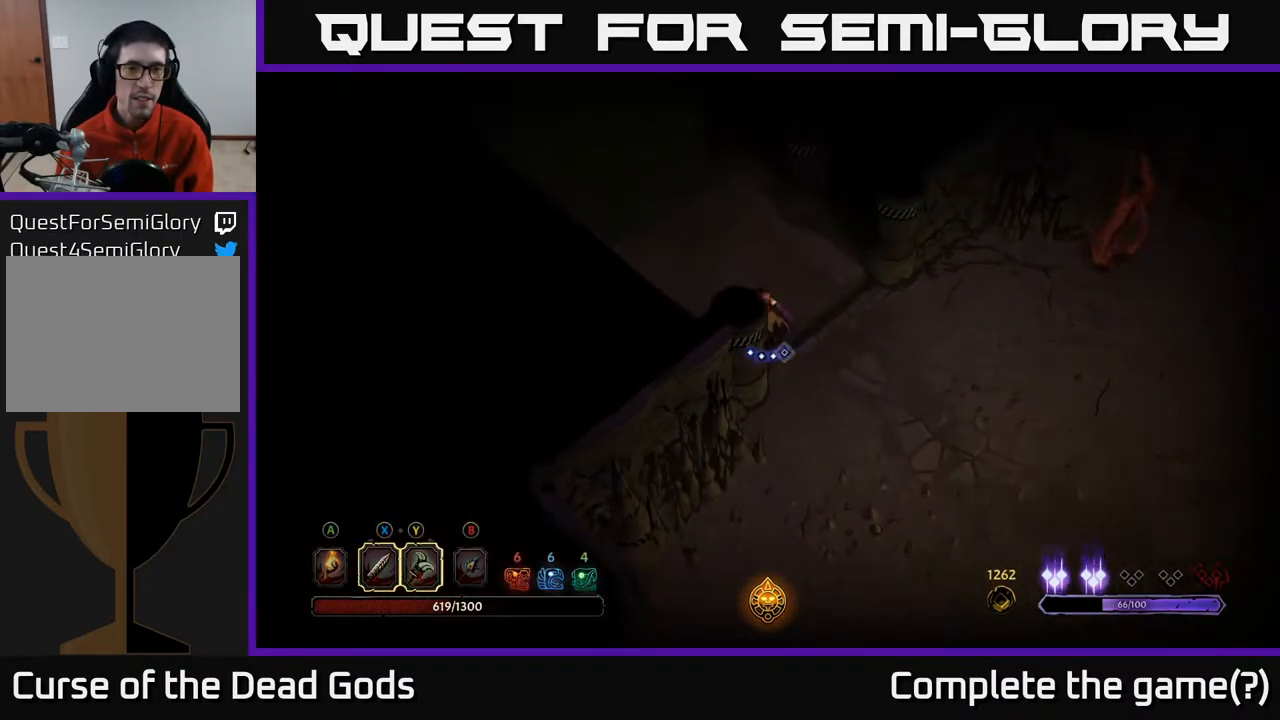
{"buttons": [], "left_stick": "up-left", "right_stick": "center", "events": []}
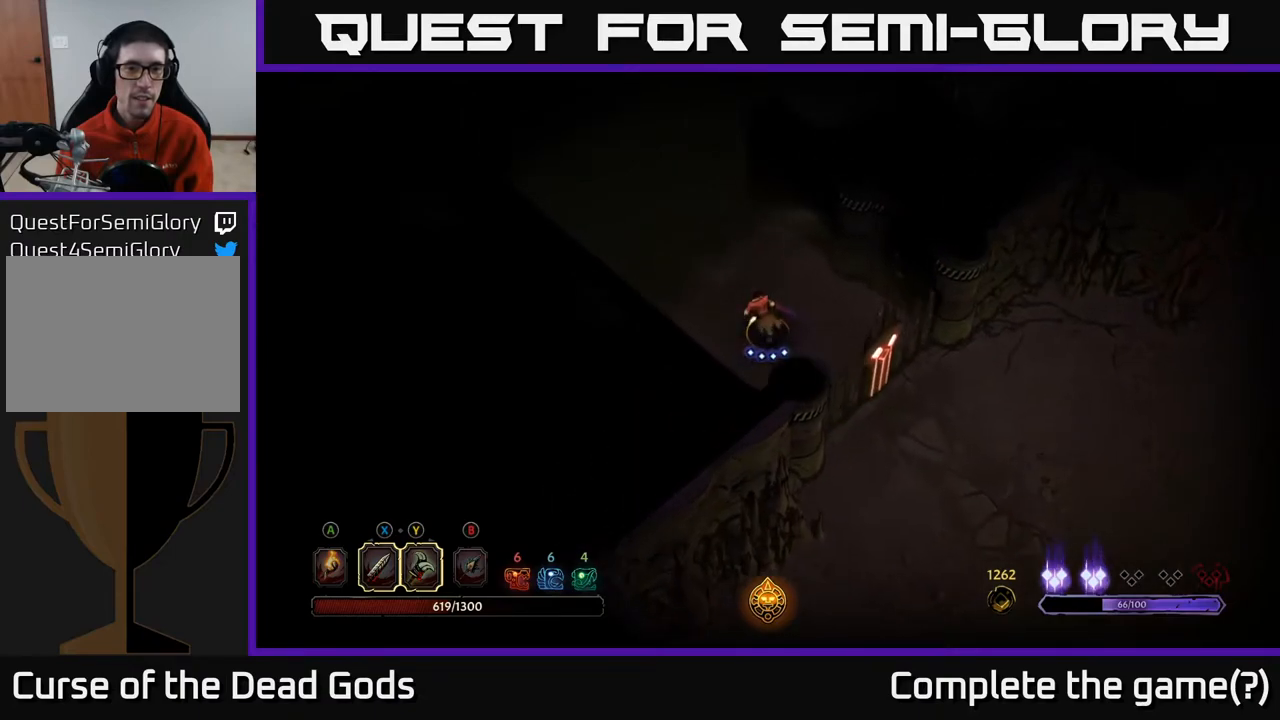
{"buttons": [], "left_stick": "up-left", "right_stick": "center", "events": []}
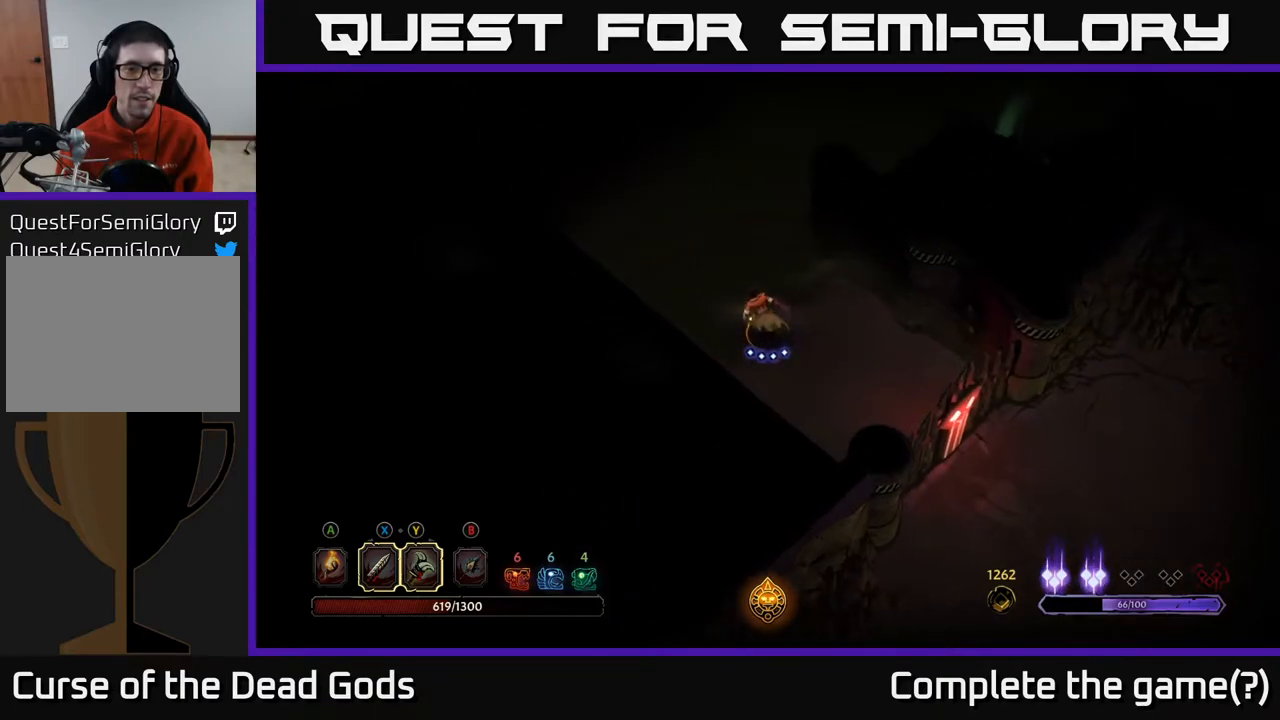
{"buttons": [], "left_stick": "up-left", "right_stick": "center", "events": [[350, "A", "down"], [450, "A", "up"]]}
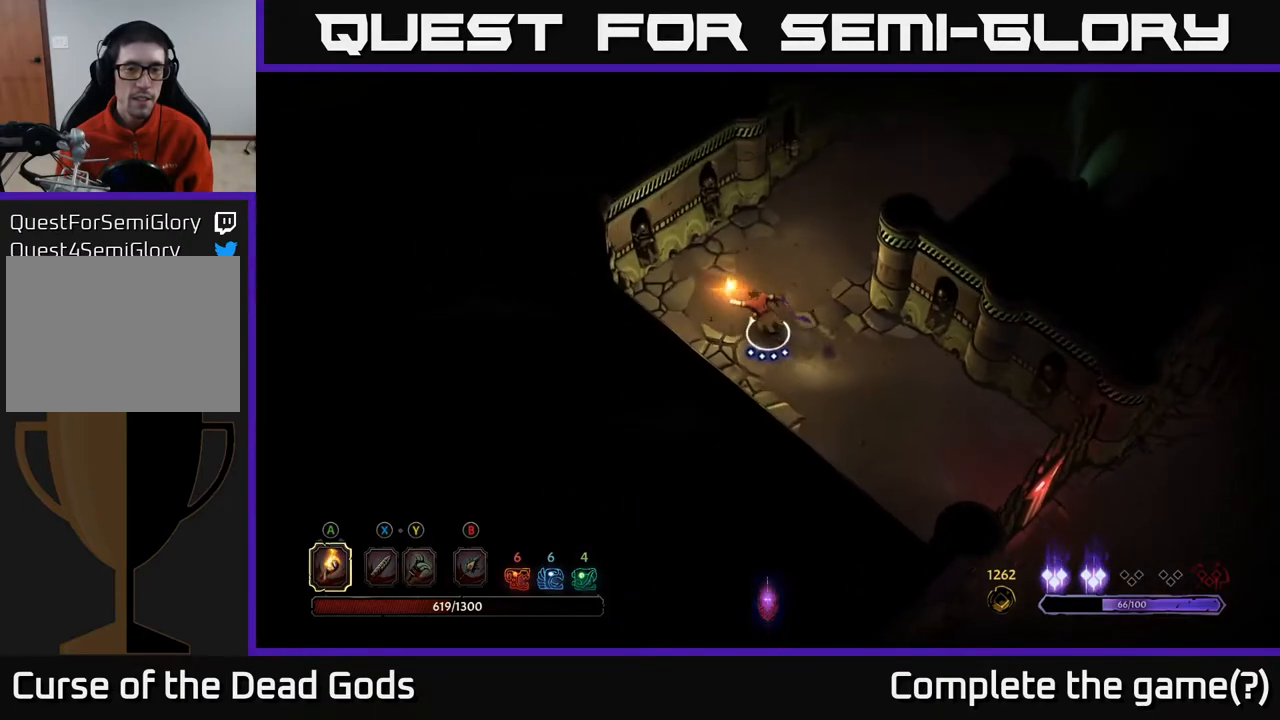
{"buttons": [], "left_stick": "up-right", "right_stick": "center", "events": [[133, "left_stick", "up"], [233, "left_stick", "up-right"]]}
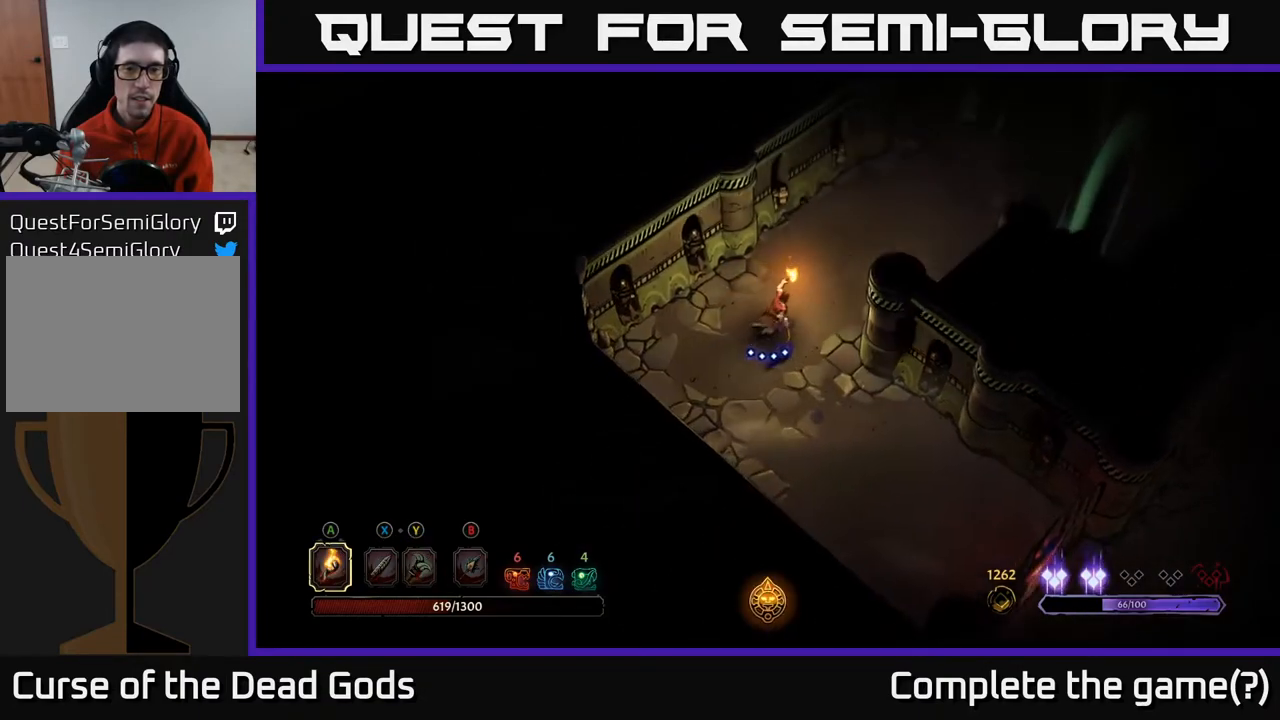
{"buttons": [], "left_stick": "up-right", "right_stick": "center", "events": []}
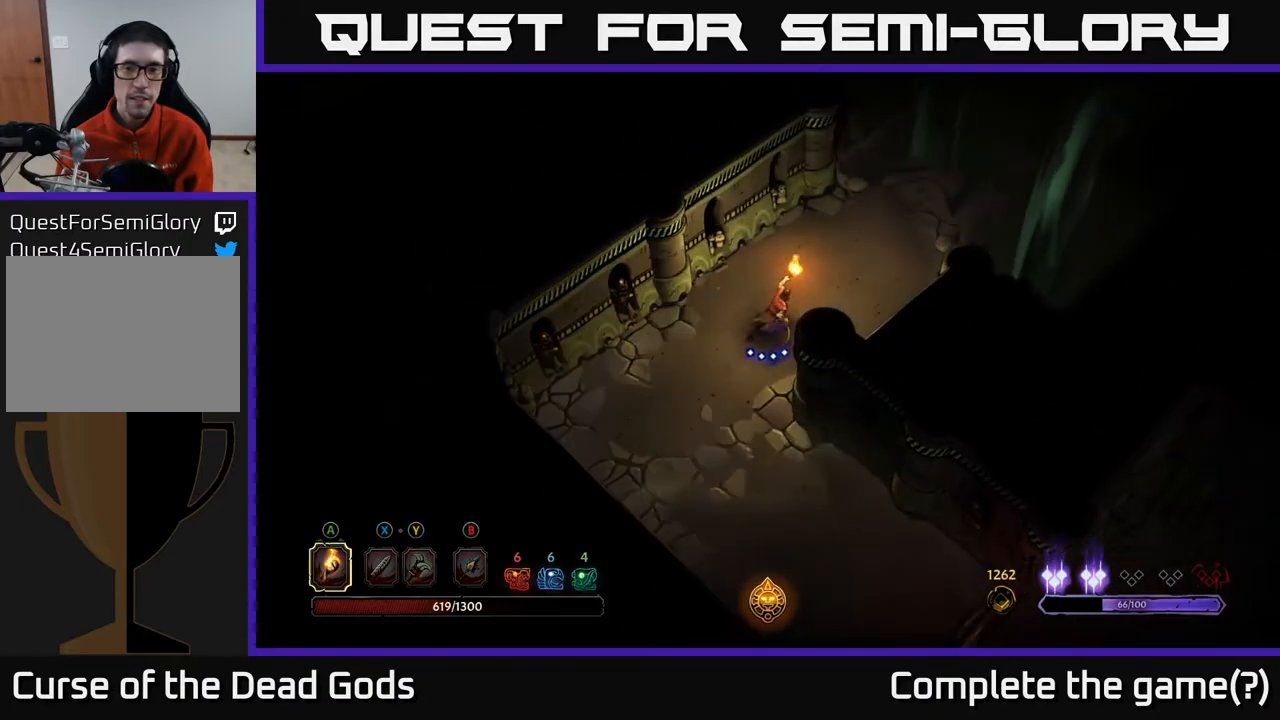
{"buttons": [], "left_stick": "up-right", "right_stick": "center", "events": []}
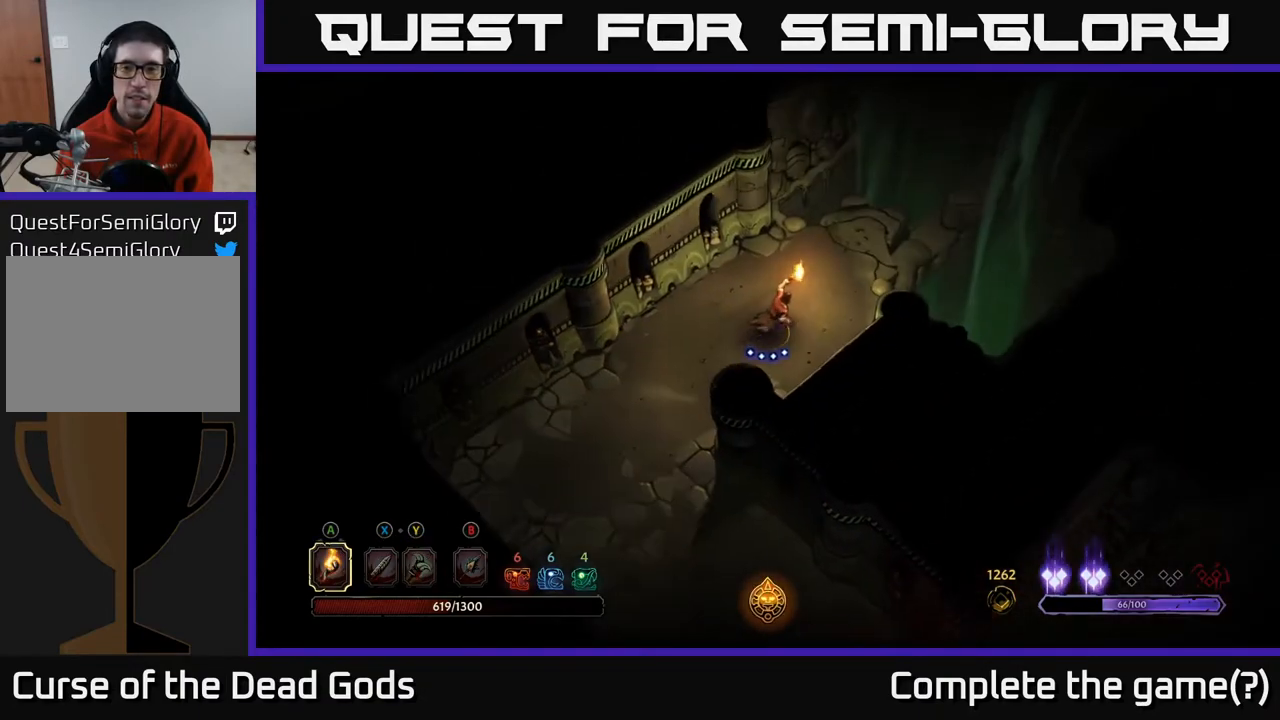
{"buttons": [], "left_stick": "up-right", "right_stick": "center", "events": []}